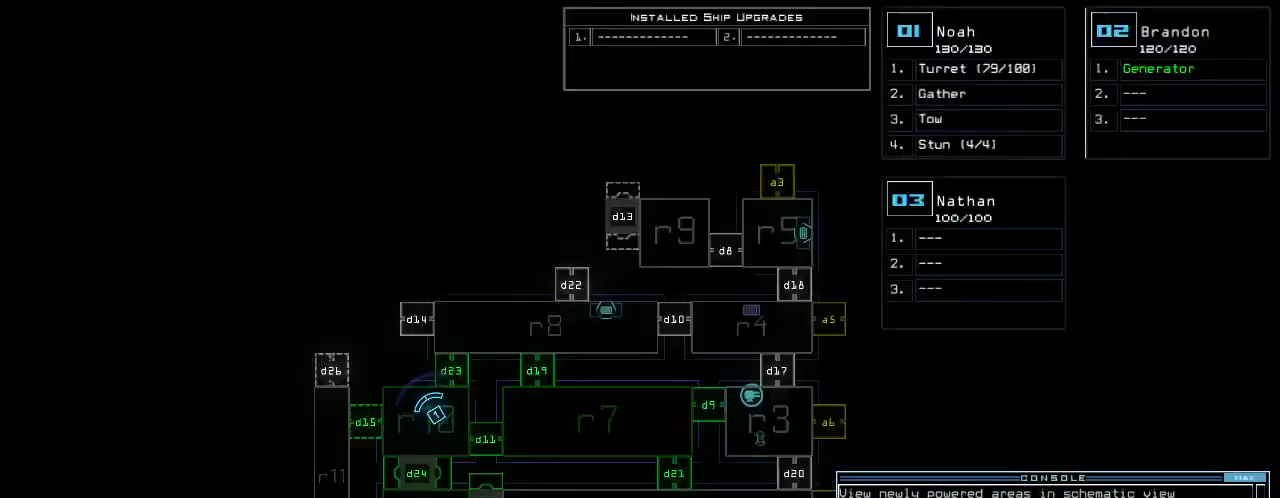
Gameplay with keyboard; each line is a JSON object with the keys held at the frame after it. "events" lists presses ("down") and releases ("up") of ".", "0", "1", "2", "3", "4", "5", "6", "7", "8", "9", "a", "b", "backspace", "c", "caps_lock", "comma", "ctrl_l", "ctrl_r", "d", "down", "e", "equals", "escape", "f", "g", "h", "i", "j", "k", "l", "left", "m", "minus", "n", "o", "p", "q", "quote", "r", "return", "right", "s", "semicolon", "shift_l", "shift_r", "space", "t", "tab", "tilde", "u", "up", "v", "w", "x", "y" and "z" between this image and that frame as [ms after this image, input, new state], when the widget could be followed in between. No other keys are recorded. Mouse input is not recorded.
{"keys": [], "events": []}
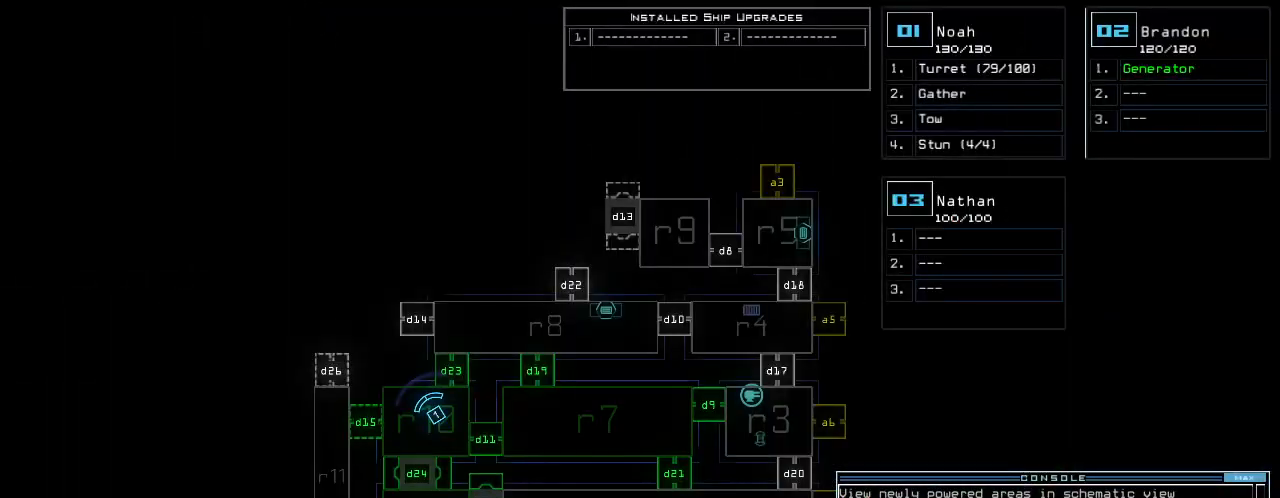
{"keys": ["up"], "events": [[20, "1", "down"], [40, "up", "down"], [80, "left", "down"], [100, "1", "up"], [360, "left", "up"]]}
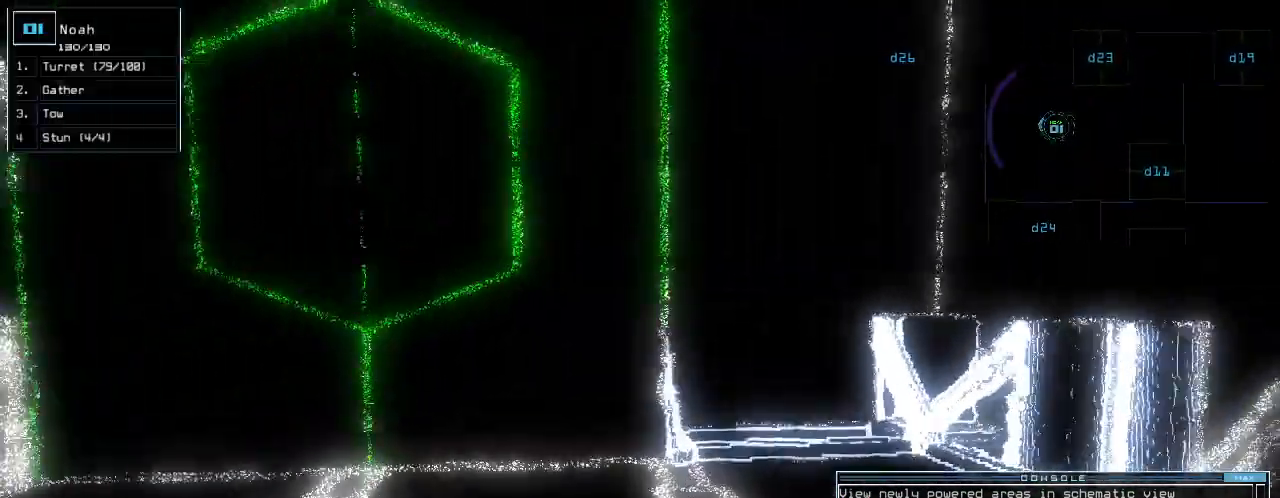
{"keys": ["up"], "events": [[100, "left", "down"], [240, "left", "up"]]}
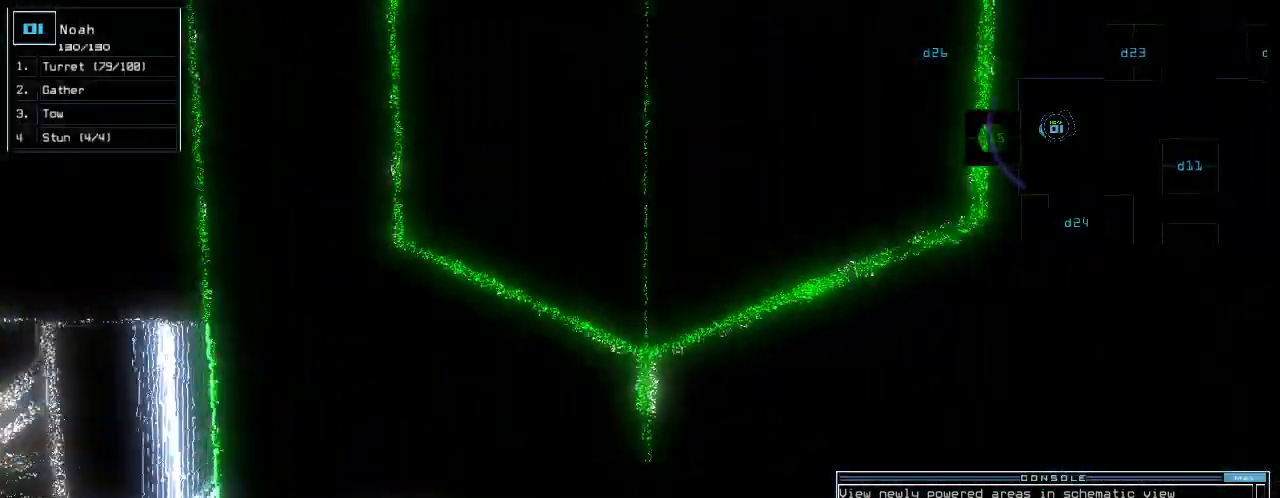
{"keys": [], "events": [[120, "d", "down"], [180, "d", "up"], [180, "up", "up"], [300, "1", "down"], [360, "1", "up"]]}
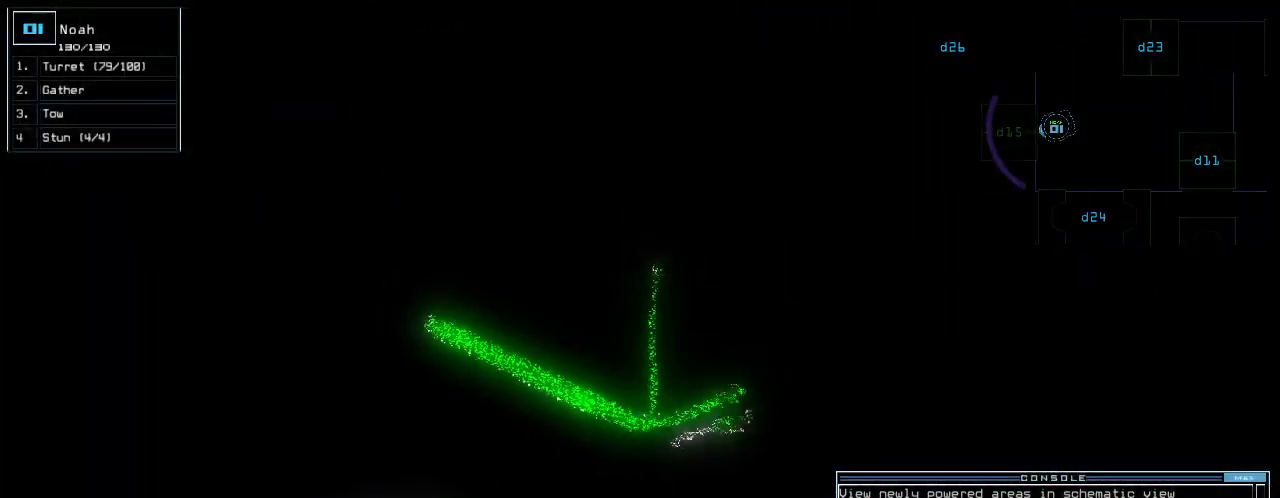
{"keys": [], "events": [[200, "5", "down"], [320, "5", "up"]]}
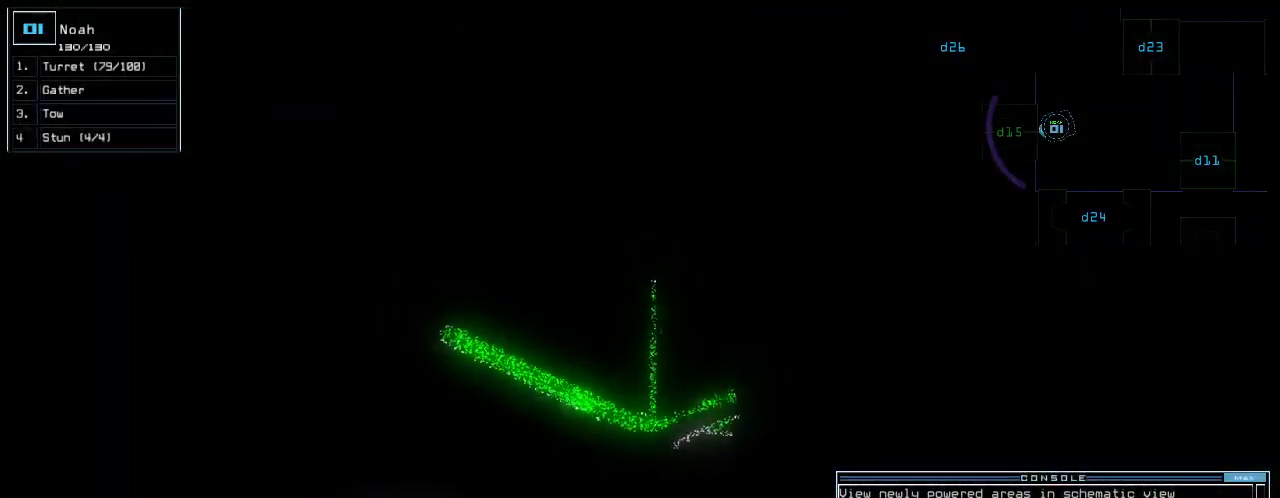
{"keys": [], "events": [[60, "space", "down"], [120, "space", "up"], [180, "space", "down"], [240, "space", "up"]]}
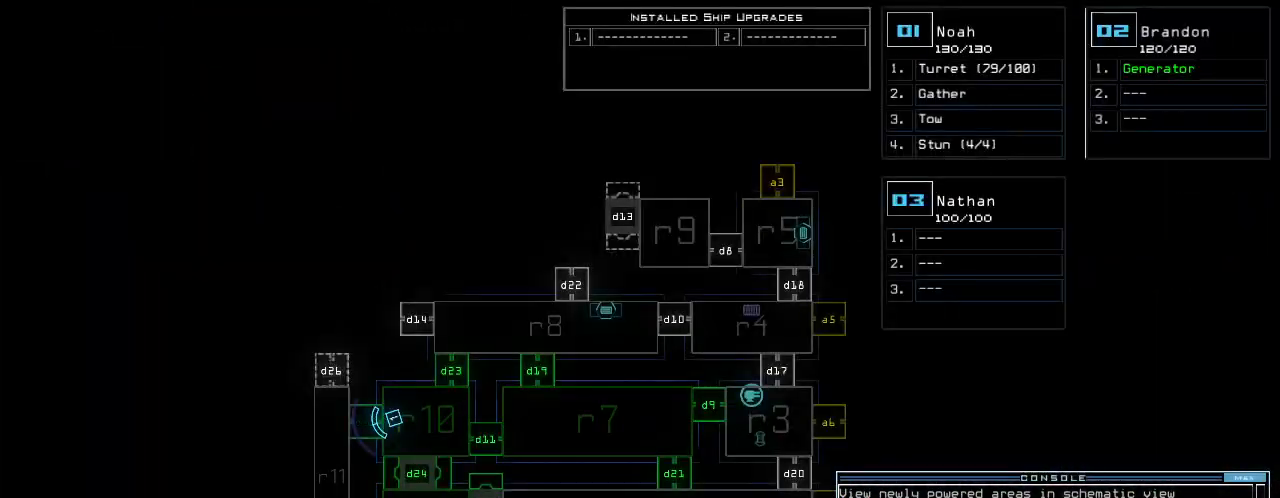
{"keys": ["up"], "events": [[80, "space", "down"], [160, "space", "up"], [200, "return", "down"], [240, "return", "up"], [440, "up", "down"]]}
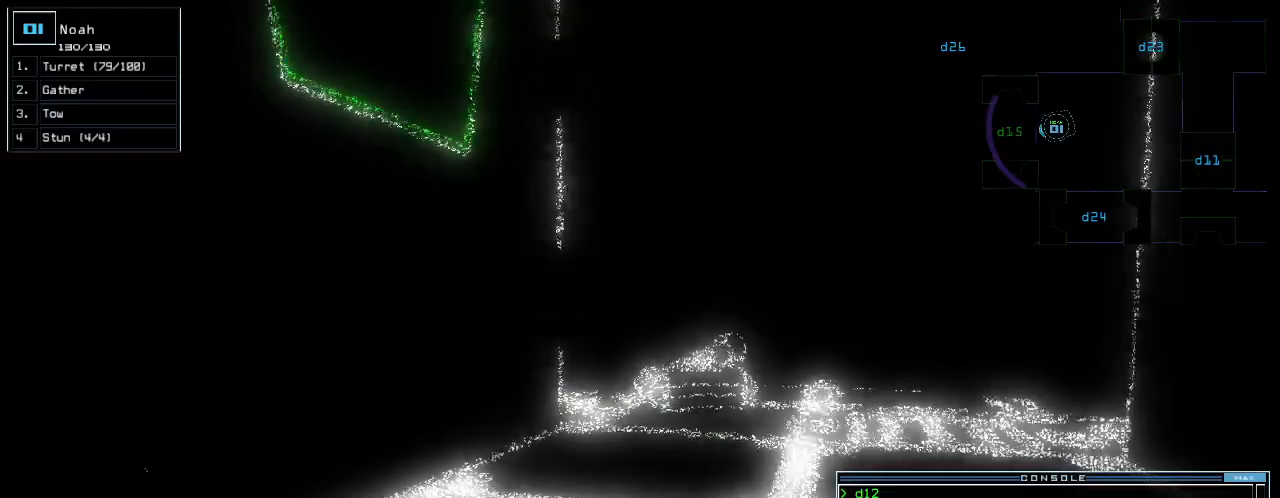
{"keys": ["right", "up"], "events": [[440, "right", "down"]]}